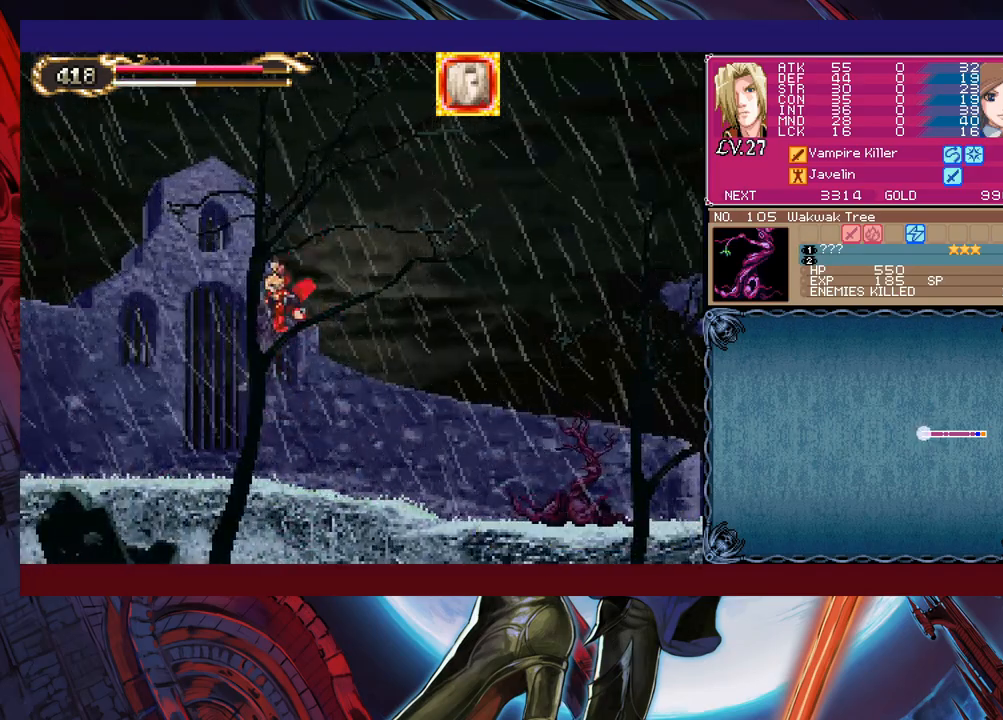
Gameplay with a controller (Xbox layout); each line is a JSON object with the inputs held at the frame after it. "events" lists button and stick changes between this image and that frame as [ms after this image, input, new state], when the widget could be followed in between. Not read: L2 R2 right_stick.
{"buttons": [], "left_stick": "down-left", "events": [[50, "left_stick", "left"], [167, "left_stick", "right"], [217, "Y", "down"], [267, "B", "down"], [267, "Y", "up"], [267, "left_stick", "down"], [317, "B", "up"], [317, "left_stick", "down-left"], [400, "B", "down"], [467, "B", "up"]]}
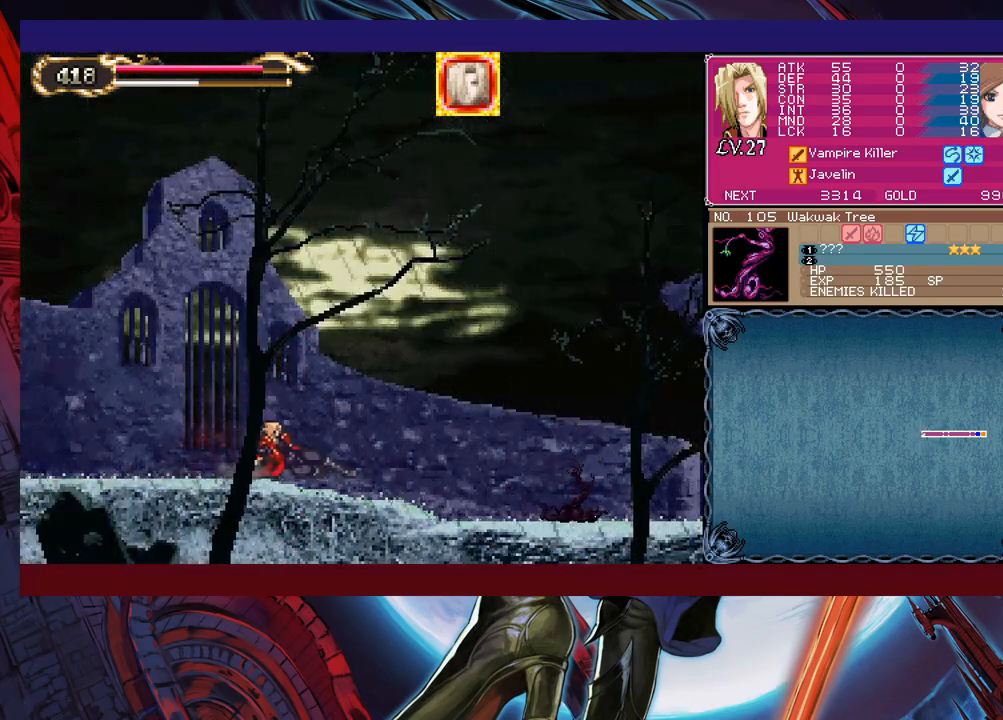
{"buttons": ["B", "Y"], "left_stick": "center", "events": [[17, "B", "down"], [67, "left_stick", "left"], [117, "B", "up"], [217, "left_stick", "center"], [467, "Y", "down"], [500, "B", "down"]]}
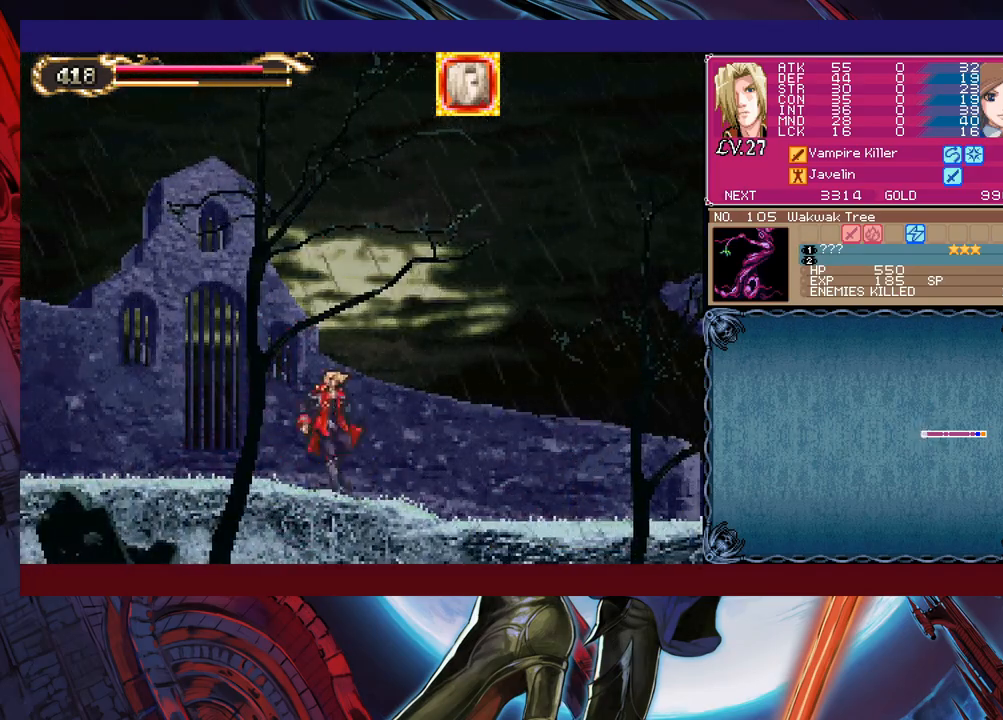
{"buttons": [], "left_stick": "down-left", "events": [[17, "Y", "up"], [100, "B", "up"], [100, "left_stick", "down-left"], [267, "B", "down"], [317, "B", "up"], [400, "B", "down"], [467, "B", "up"]]}
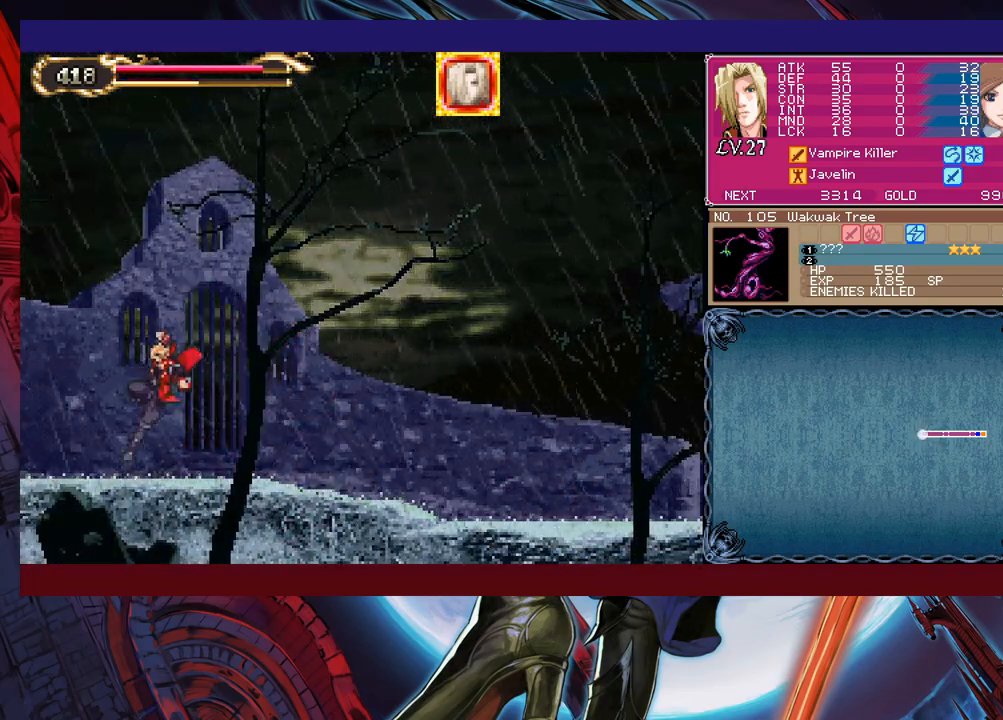
{"buttons": [], "left_stick": "down-left", "events": [[50, "left_stick", "right"], [67, "Y", "down"], [117, "B", "down"], [117, "Y", "up"], [167, "left_stick", "down-left"], [217, "B", "up"], [267, "B", "down"], [317, "B", "up"], [367, "B", "down"], [467, "B", "up"]]}
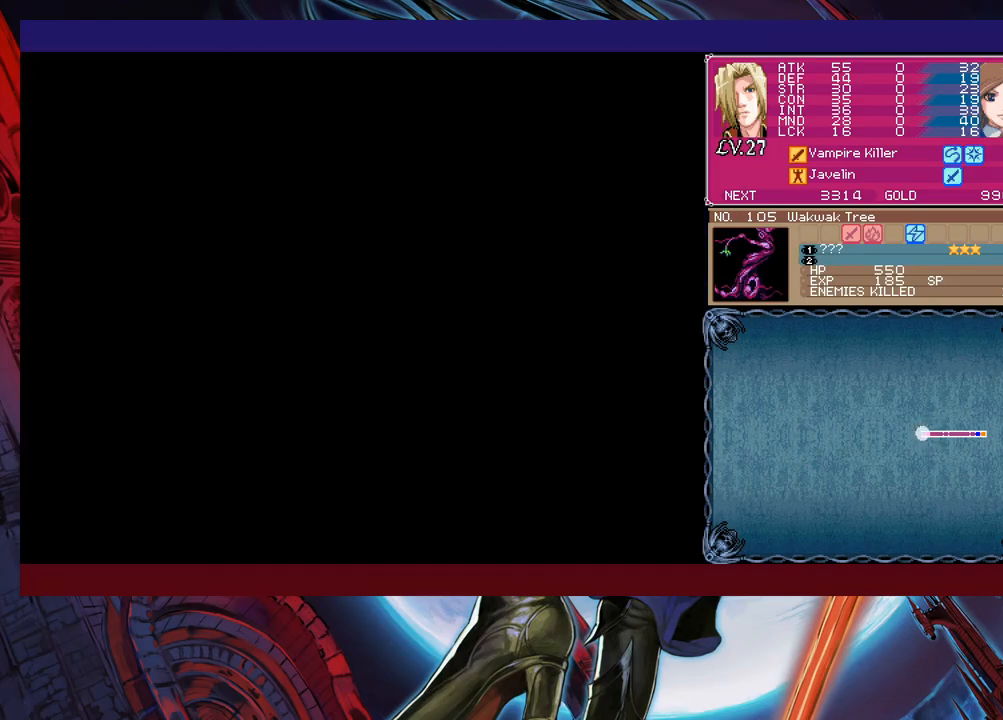
{"buttons": ["B"], "left_stick": "down-left", "events": [[167, "Y", "down"], [167, "left_stick", "right"], [217, "B", "down"], [250, "Y", "up"], [300, "left_stick", "down-left"], [317, "B", "up"], [367, "B", "down"], [417, "B", "up"], [500, "B", "down"]]}
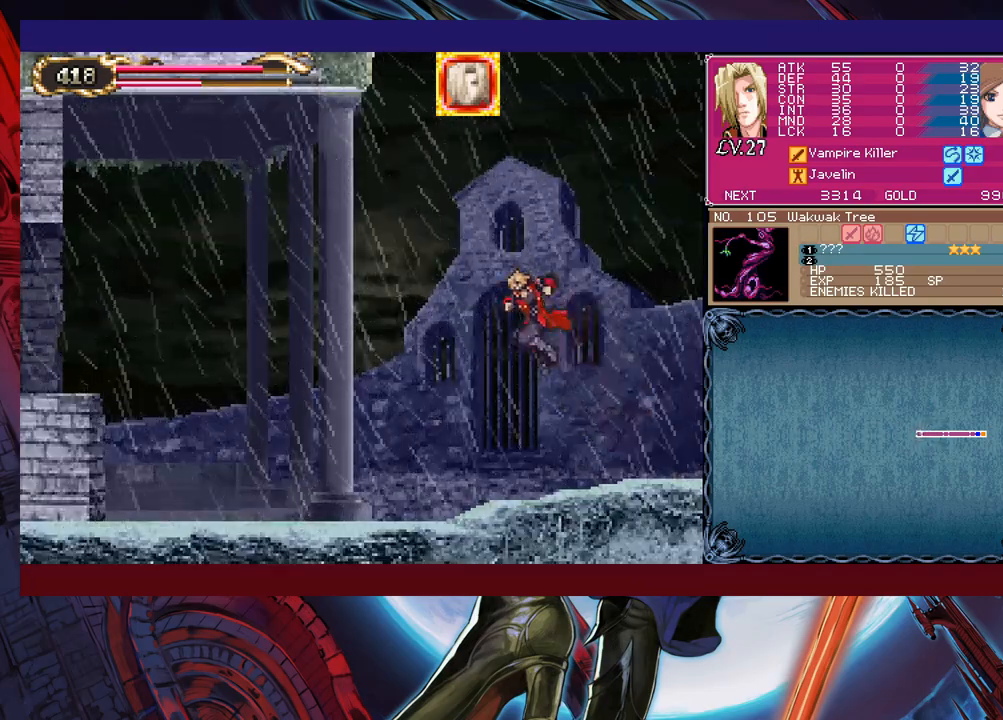
{"buttons": ["B"], "left_stick": "down-left", "events": [[67, "B", "up"], [167, "Y", "down"], [167, "left_stick", "right"], [217, "B", "down"], [217, "Y", "up"], [267, "left_stick", "down-left"], [317, "B", "up"], [367, "B", "down"], [450, "B", "up"], [467, "B", "down"]]}
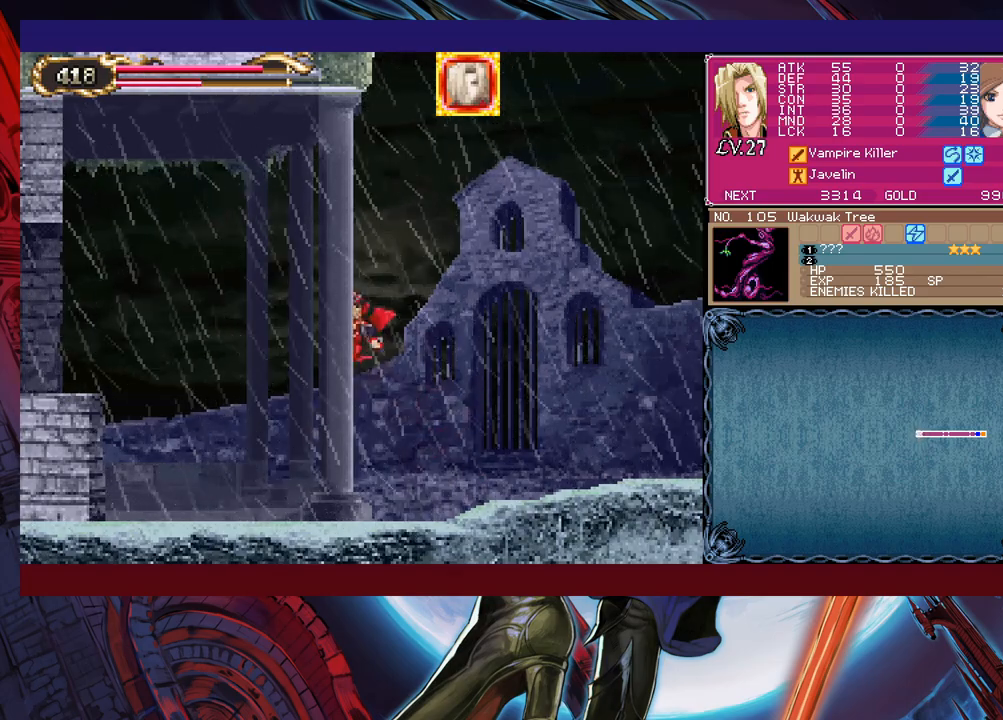
{"buttons": [], "left_stick": "down-left", "events": [[50, "B", "up"], [117, "left_stick", "up-right"], [150, "Y", "down"], [200, "B", "down"], [217, "Y", "up"], [250, "left_stick", "down-left"], [467, "B", "up"]]}
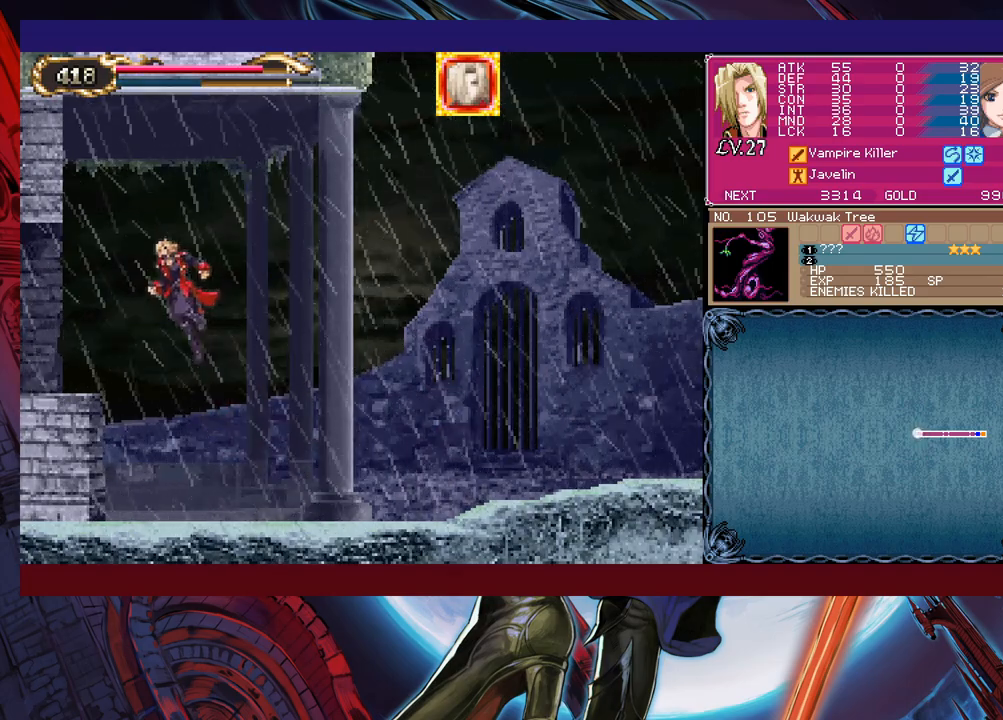
{"buttons": [], "left_stick": "down-left", "events": [[17, "B", "down"], [117, "B", "up"], [200, "B", "down"], [267, "B", "up"], [317, "B", "down"], [417, "B", "up"]]}
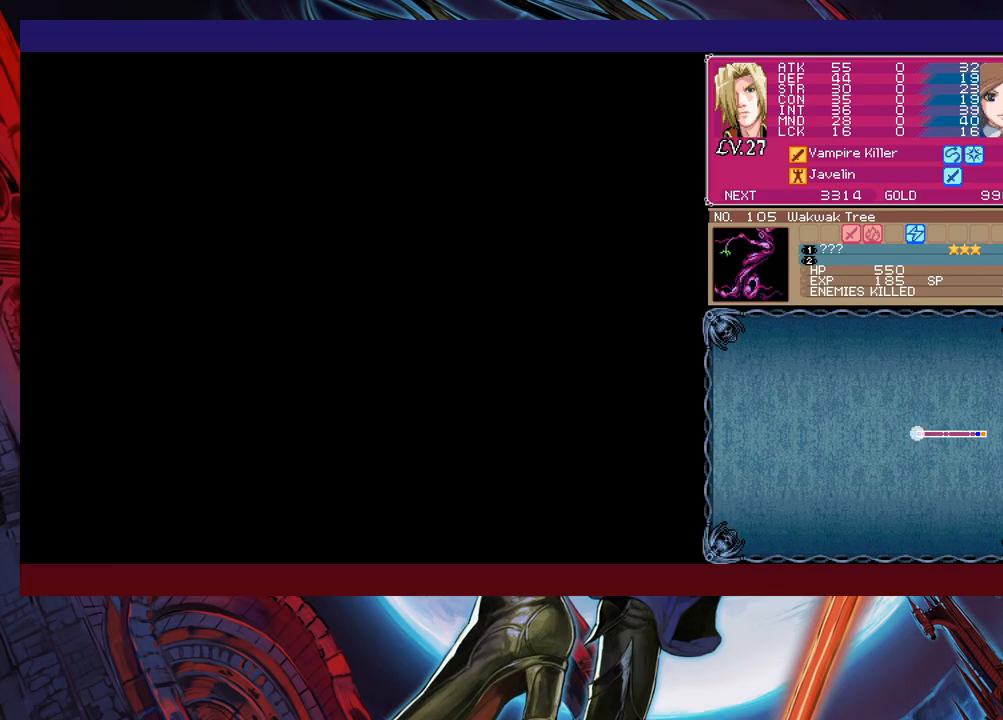
{"buttons": [], "left_stick": "left", "events": [[17, "left_stick", "center"], [167, "left_stick", "left"]]}
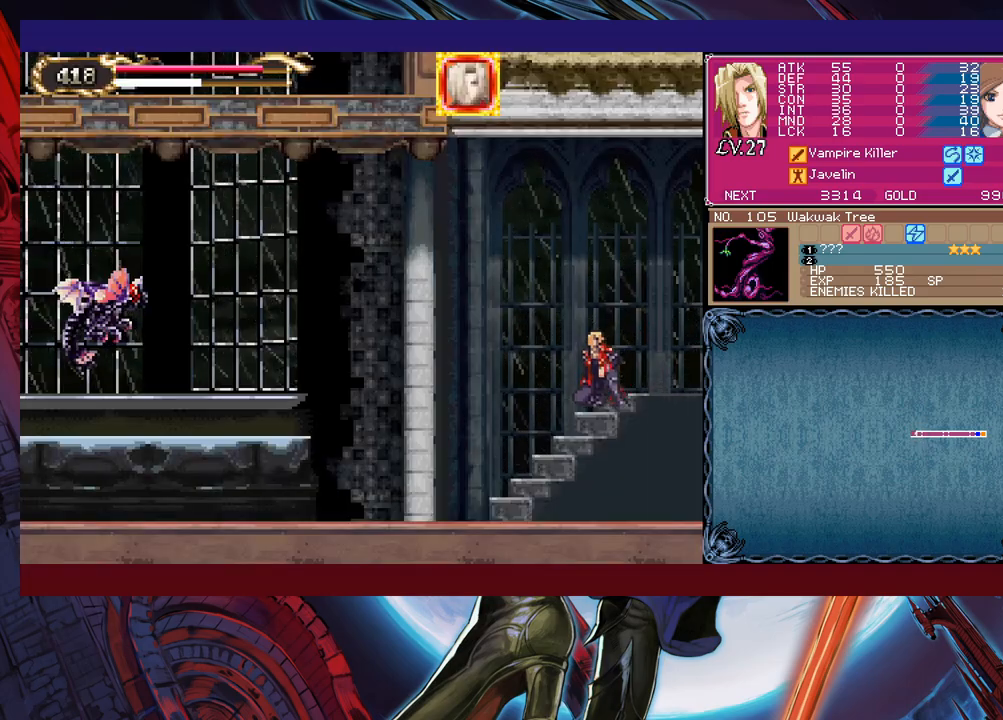
{"buttons": [], "left_stick": "up-left", "events": [[100, "B", "down"], [150, "B", "up"], [150, "left_stick", "up-left"], [200, "X", "down"], [350, "X", "up"]]}
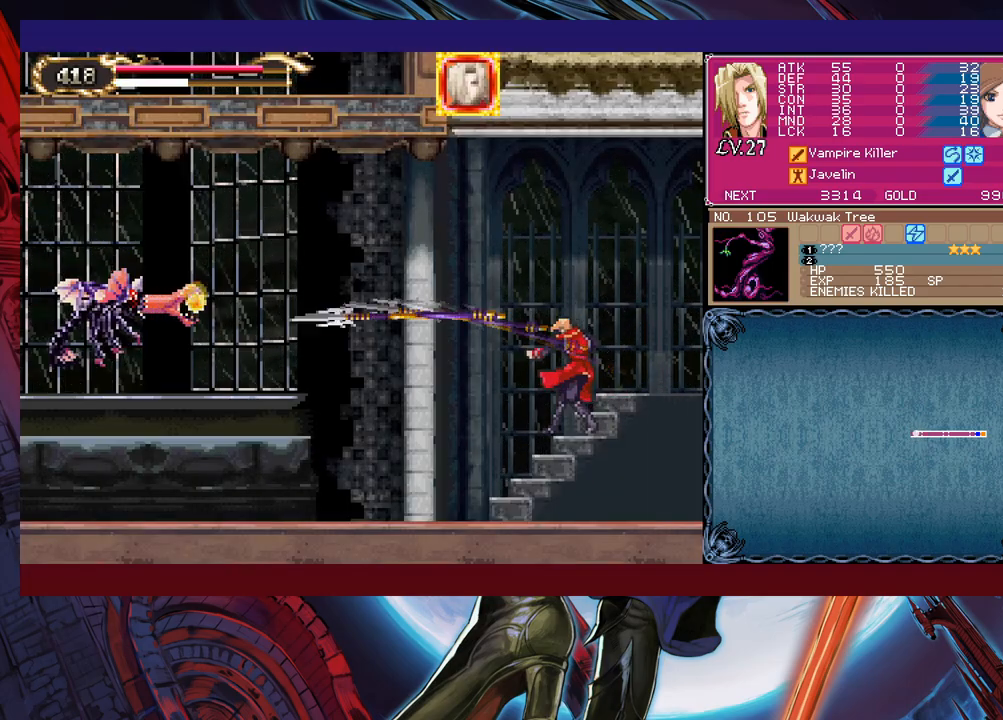
{"buttons": [], "left_stick": "center", "events": [[167, "left_stick", "center"]]}
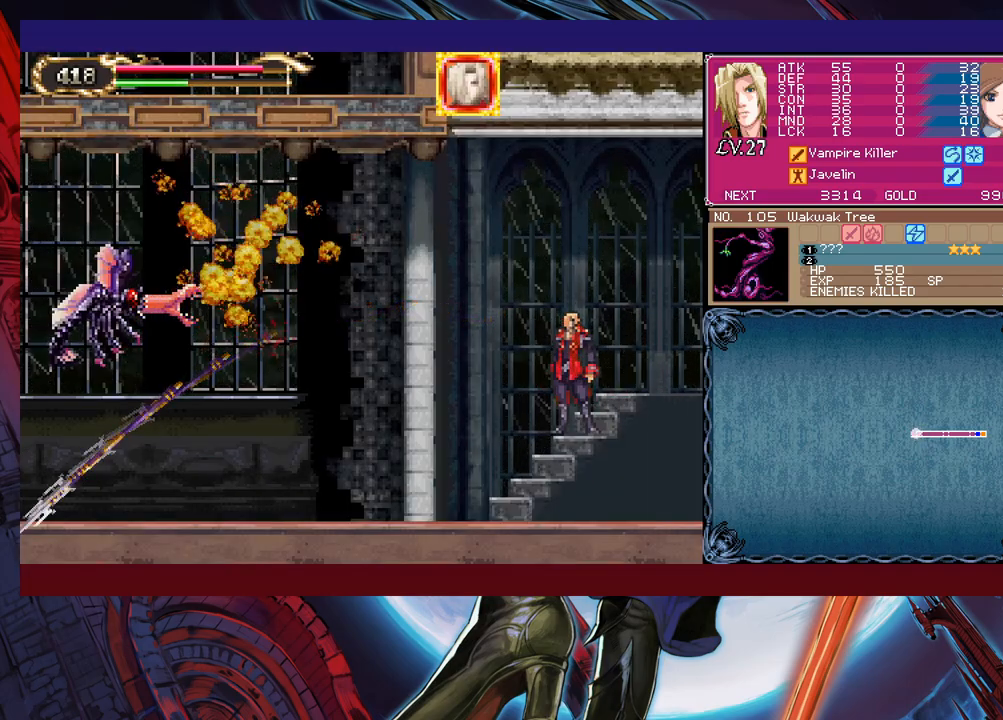
{"buttons": [], "left_stick": "up-left", "events": [[17, "left_stick", "left"], [100, "B", "down"], [167, "left_stick", "up-left"], [217, "X", "down"], [250, "B", "up"], [317, "X", "up"]]}
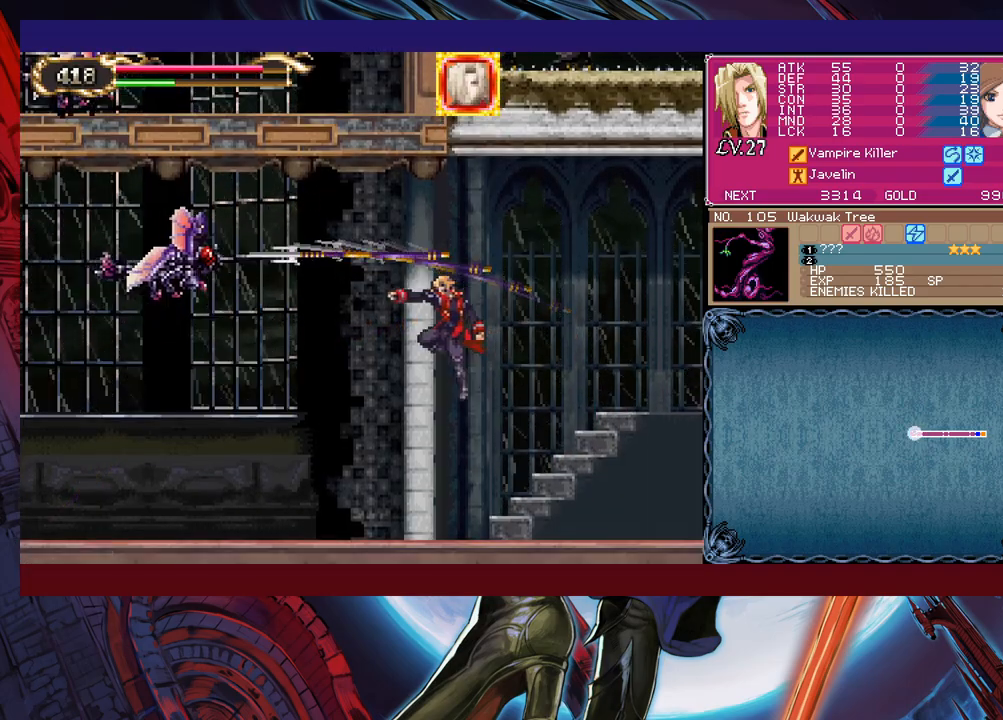
{"buttons": ["B", "X"], "left_stick": "up-left", "events": [[367, "B", "down"], [417, "X", "down"]]}
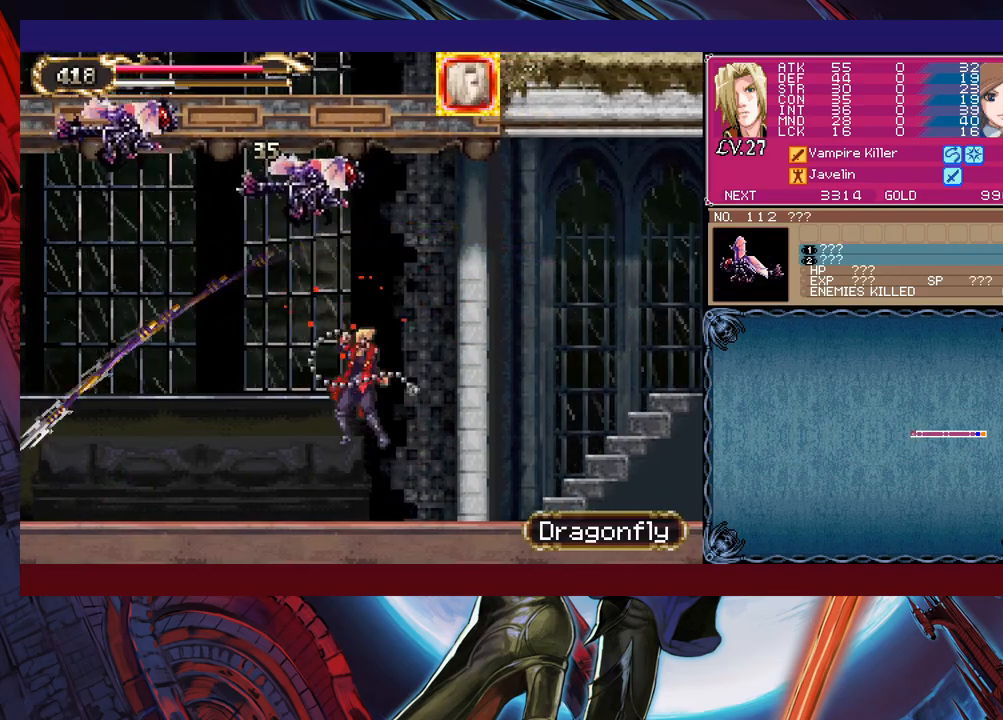
{"buttons": ["X"], "left_stick": "right", "events": [[17, "left_stick", "center"], [67, "left_stick", "right"], [467, "B", "up"]]}
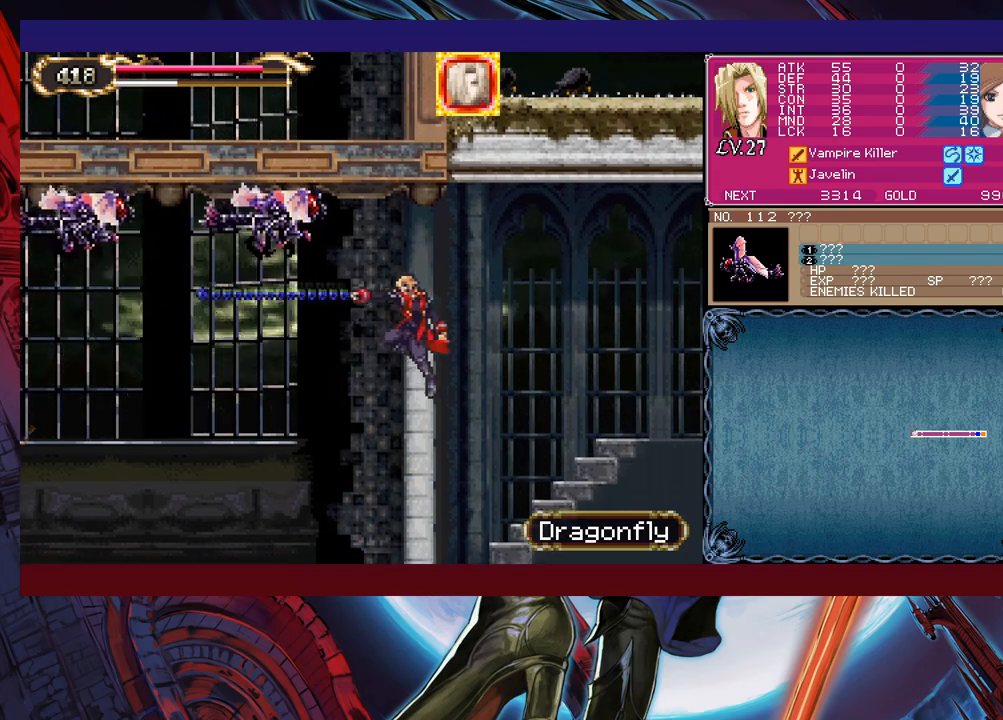
{"buttons": [], "left_stick": "right", "events": [[17, "X", "up"], [17, "left_stick", "center"], [67, "left_stick", "up-left"], [100, "B", "down"], [150, "X", "down"], [217, "B", "up"], [250, "X", "up"], [267, "left_stick", "center"], [367, "left_stick", "right"]]}
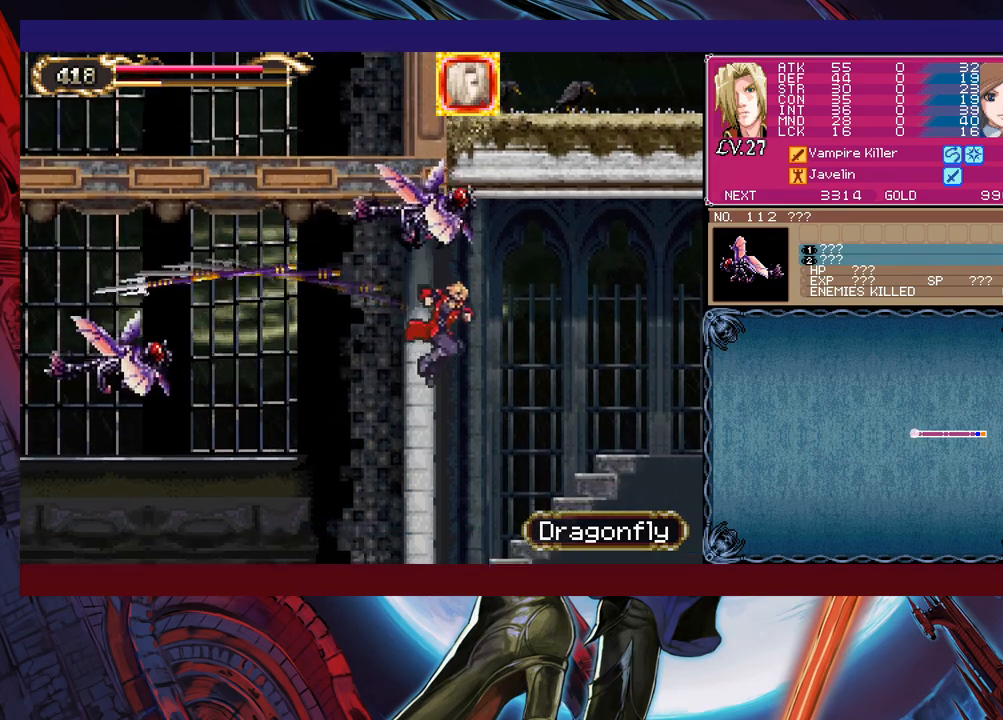
{"buttons": ["B", "X"], "left_stick": "right", "events": [[267, "left_stick", "left"], [317, "B", "down"], [400, "X", "down"], [417, "left_stick", "center"], [467, "left_stick", "right"]]}
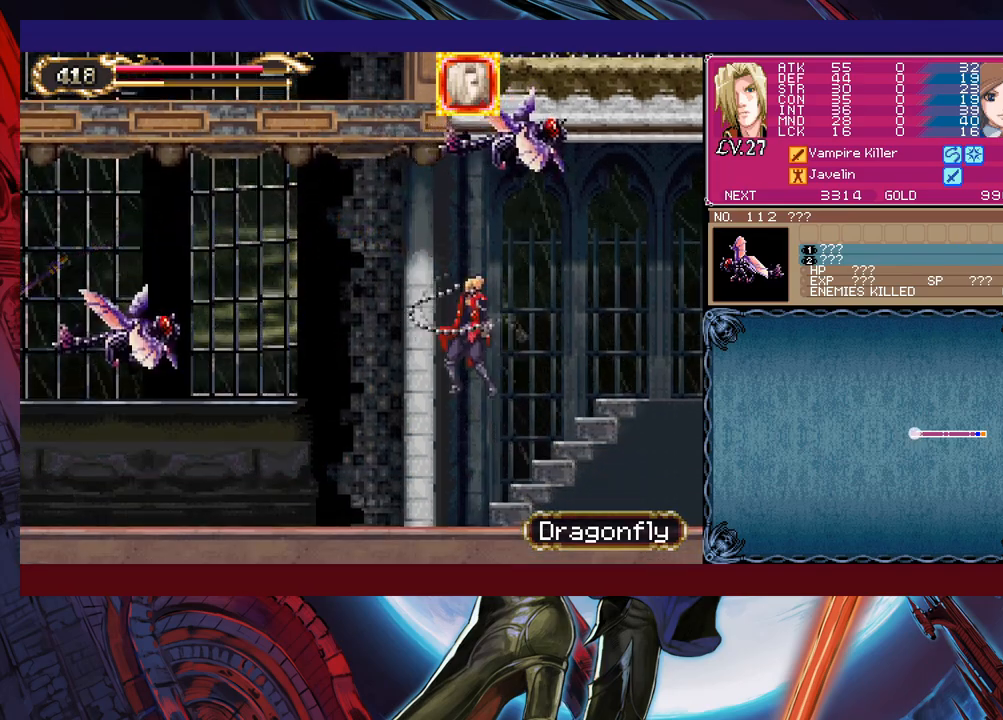
{"buttons": [], "left_stick": "center", "events": [[417, "B", "up"], [417, "X", "up"], [467, "left_stick", "center"]]}
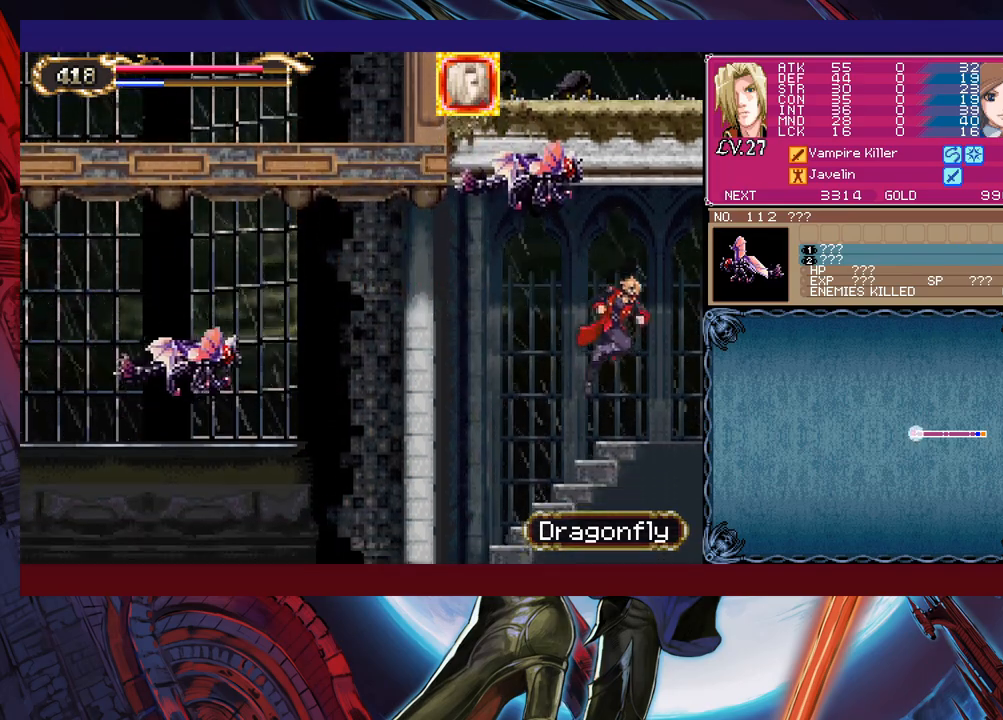
{"buttons": ["B", "X"], "left_stick": "center", "events": [[50, "B", "down"], [100, "X", "down"], [167, "left_stick", "left"], [267, "left_stick", "center"]]}
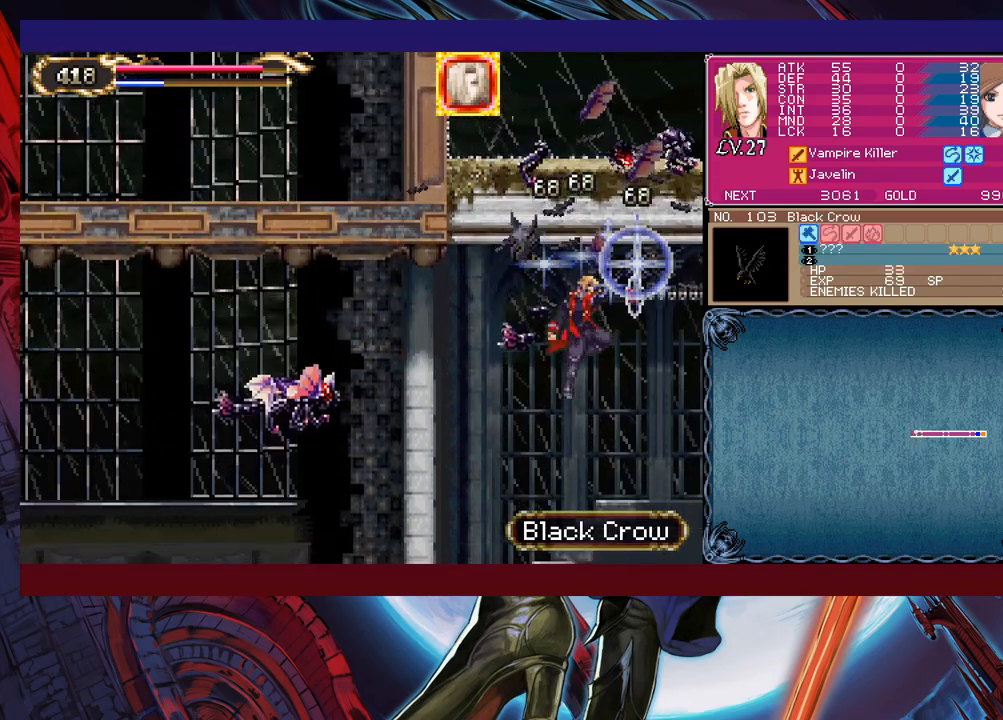
{"buttons": ["X"], "left_stick": "center", "events": [[67, "B", "up"], [100, "X", "up"], [367, "B", "down"], [400, "left_stick", "up-left"], [417, "X", "down"], [500, "B", "up"], [500, "left_stick", "center"]]}
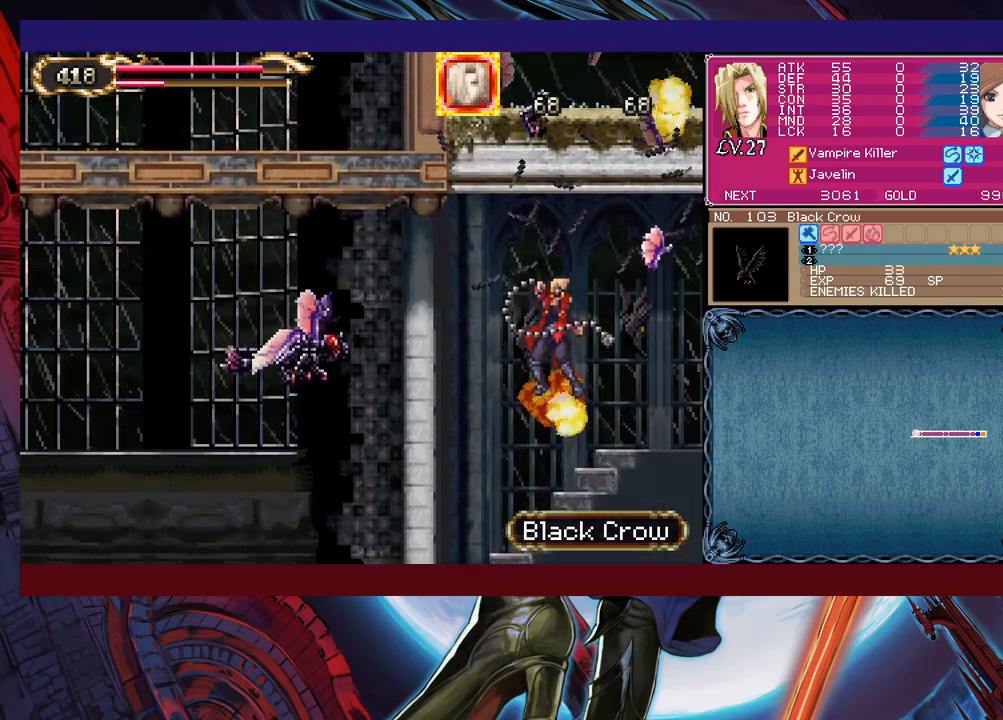
{"buttons": [], "left_stick": "center", "events": [[17, "X", "up"]]}
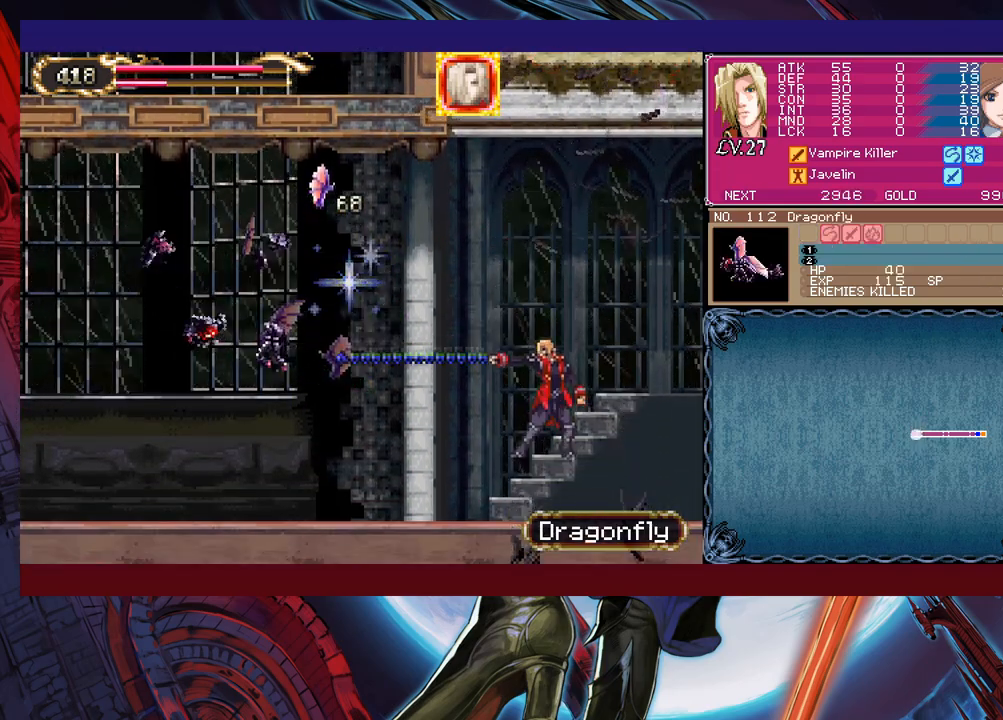
{"buttons": ["B"], "left_stick": "down", "events": [[50, "left_stick", "left"], [367, "left_stick", "right"], [400, "Y", "down"], [417, "B", "down"], [417, "Y", "up"], [467, "left_stick", "down"]]}
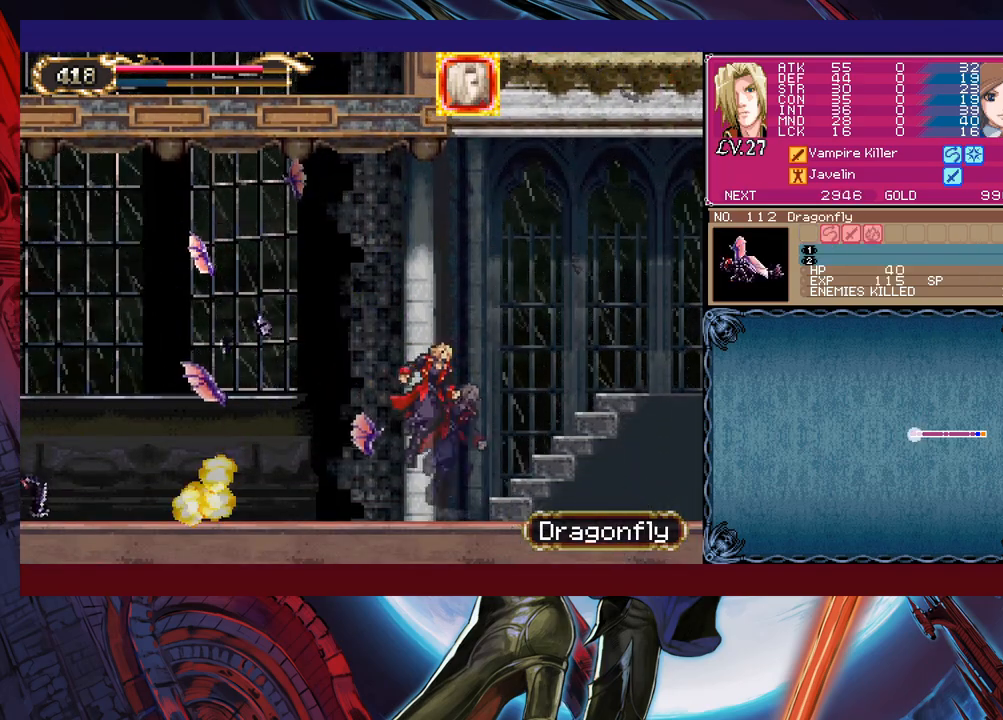
{"buttons": [], "left_stick": "down-left", "events": [[17, "B", "up"], [17, "left_stick", "down-left"], [67, "B", "down"], [117, "B", "up"], [200, "B", "down"], [217, "B", "up"], [317, "Y", "down"], [317, "left_stick", "right"], [367, "B", "down"], [367, "Y", "up"], [450, "B", "up"], [450, "left_stick", "down-left"]]}
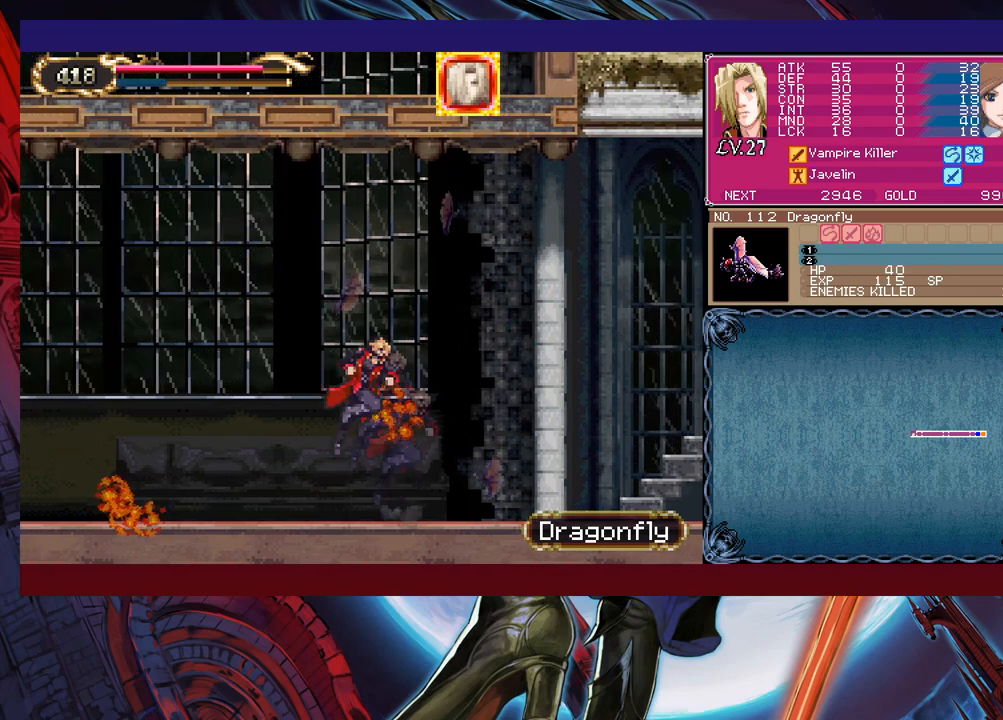
{"buttons": ["B"], "left_stick": "down-left", "events": [[17, "B", "down"], [100, "B", "up"], [150, "B", "down"], [200, "B", "up"], [317, "Y", "down"], [317, "left_stick", "right"], [367, "B", "down"], [367, "Y", "up"], [417, "B", "up"], [417, "left_stick", "down-left"], [500, "B", "down"]]}
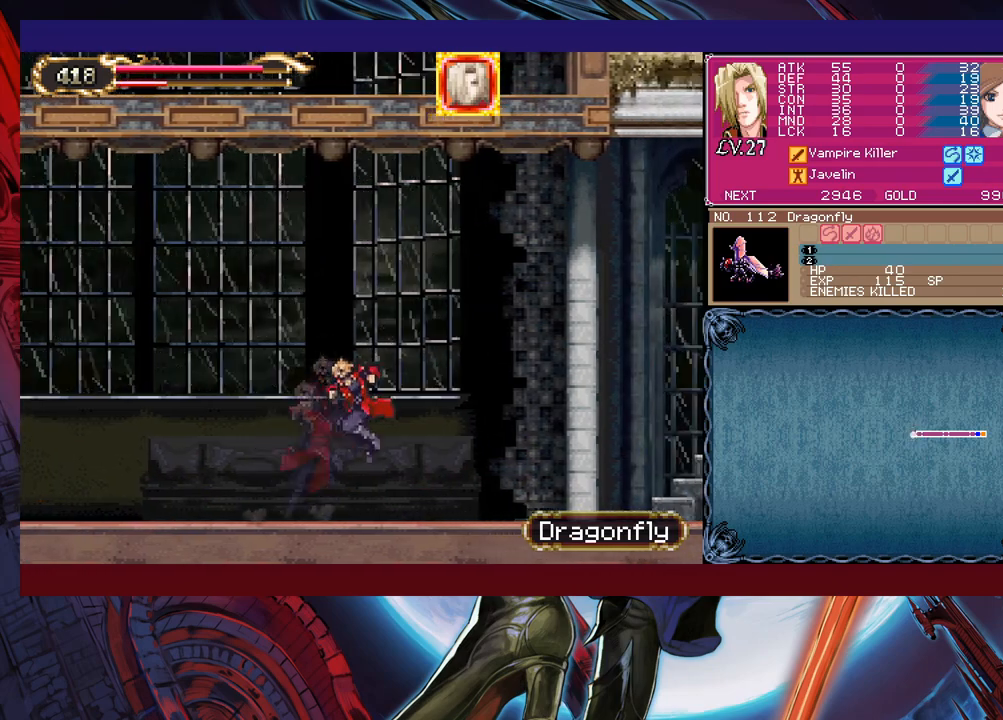
{"buttons": ["B"], "left_stick": "down-left", "events": [[50, "B", "up"], [117, "B", "down"], [167, "B", "up"], [267, "Y", "down"], [267, "left_stick", "right"], [317, "B", "down"], [350, "Y", "up"], [400, "left_stick", "down-left"], [417, "B", "up"], [467, "B", "down"]]}
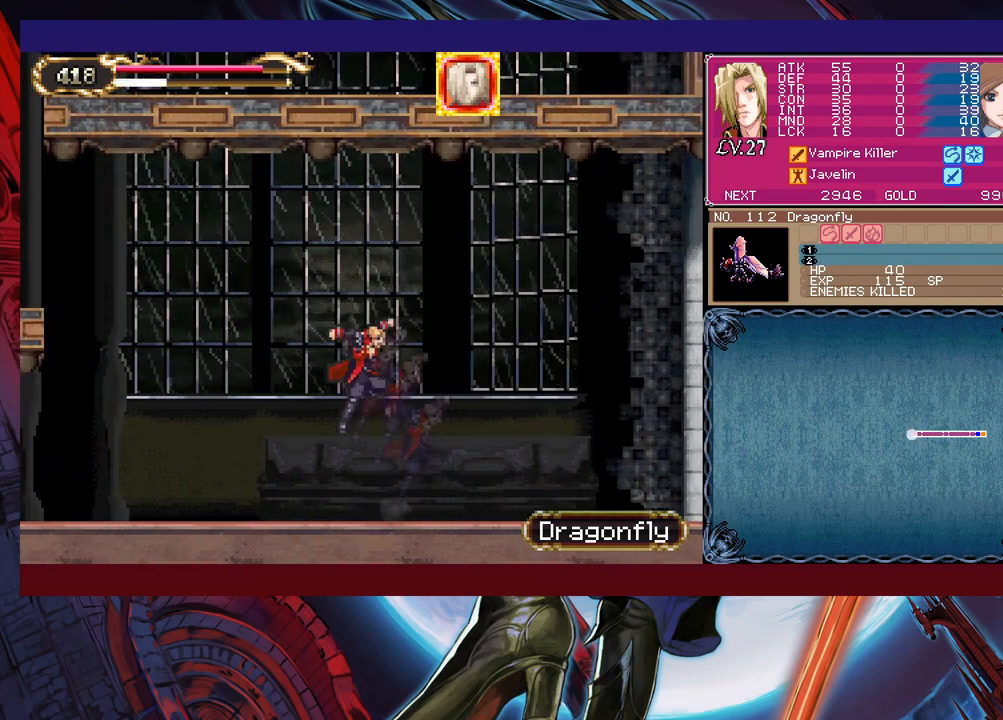
{"buttons": ["B"], "left_stick": "down-left", "events": [[50, "B", "up"], [100, "B", "down"], [167, "B", "up"], [217, "left_stick", "right"], [250, "Y", "down"], [300, "B", "down"], [317, "Y", "up"], [317, "left_stick", "down"], [367, "B", "up"], [367, "left_stick", "down-left"], [450, "B", "down"]]}
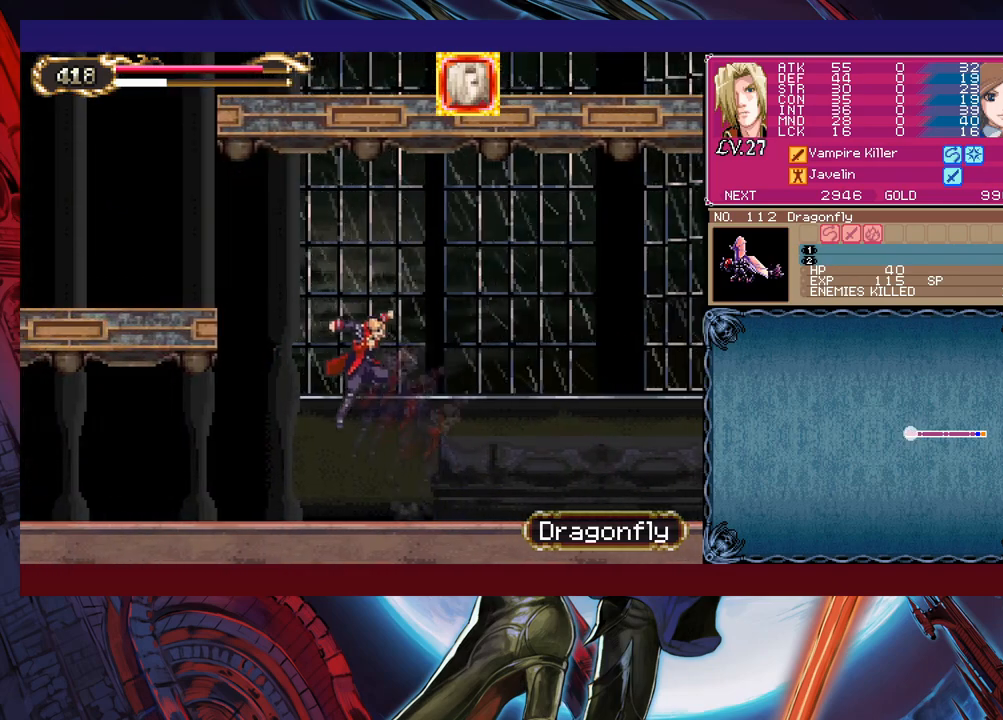
{"buttons": [], "left_stick": "down-left", "events": [[117, "B", "up"], [200, "left_stick", "right"], [217, "Y", "down"], [267, "B", "down"], [267, "Y", "up"], [317, "left_stick", "down-left"], [350, "B", "up"], [417, "B", "down"], [467, "B", "up"]]}
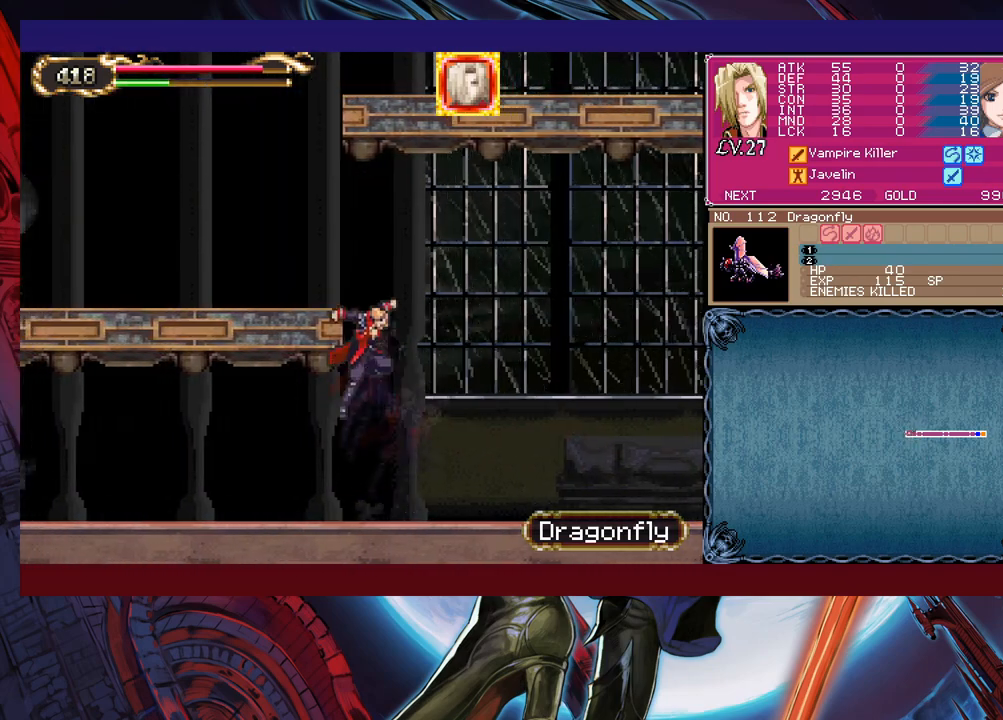
{"buttons": ["B"], "left_stick": "down-left", "events": [[17, "B", "down"], [100, "B", "up"], [167, "left_stick", "right"], [200, "Y", "down"], [250, "B", "down"], [267, "Y", "up"], [300, "left_stick", "down-left"], [317, "B", "up"], [367, "B", "down"], [450, "B", "up"], [500, "B", "down"]]}
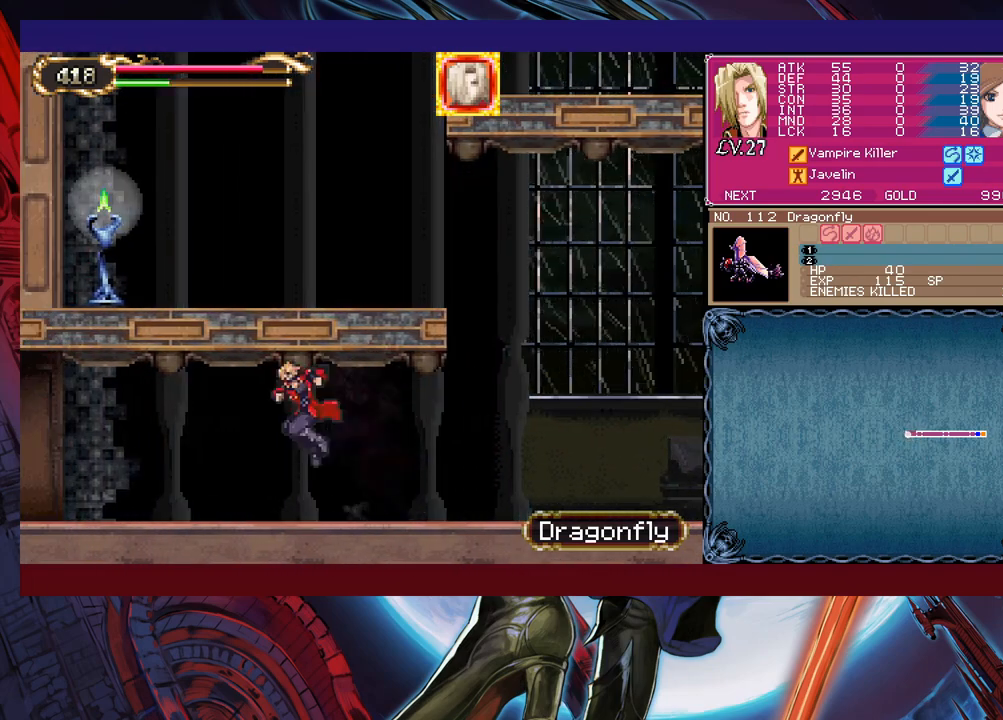
{"buttons": ["B"], "left_stick": "down-left", "events": [[50, "B", "up"], [117, "left_stick", "right"], [150, "Y", "down"], [167, "B", "down"], [200, "Y", "up"], [217, "left_stick", "down-left"], [267, "B", "up"], [317, "B", "down"], [367, "B", "up"], [450, "B", "down"]]}
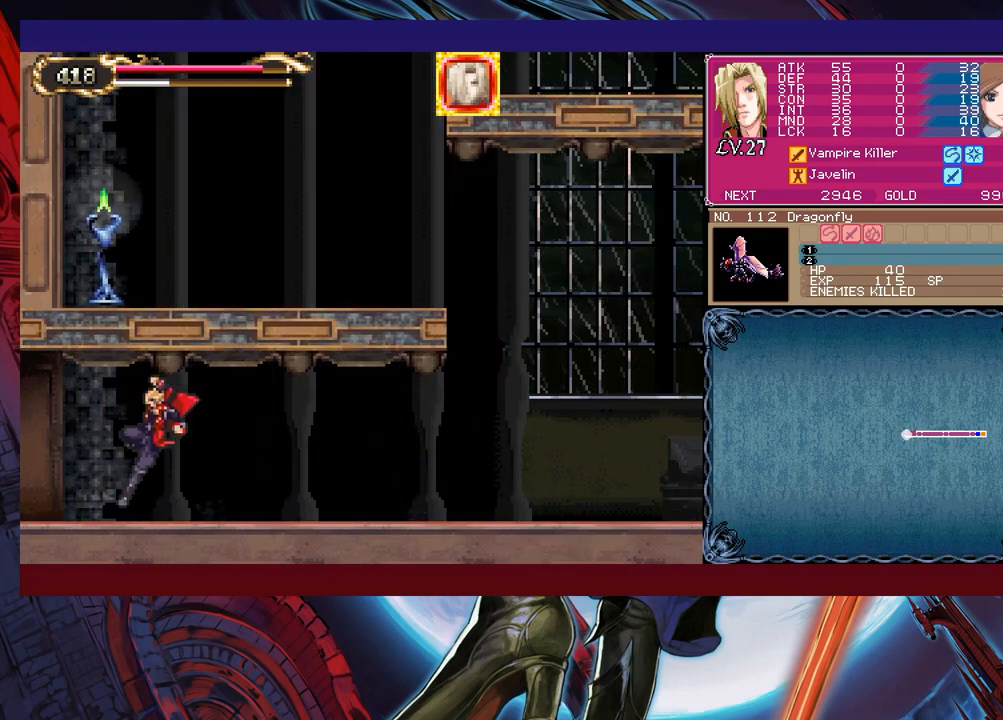
{"buttons": [], "left_stick": "down-left", "events": [[17, "B", "up"], [67, "left_stick", "right"], [100, "Y", "down"], [117, "B", "down"], [150, "Y", "up"], [167, "left_stick", "down-left"], [217, "B", "up"], [267, "B", "down"], [317, "B", "up"], [367, "B", "down"], [450, "B", "up"]]}
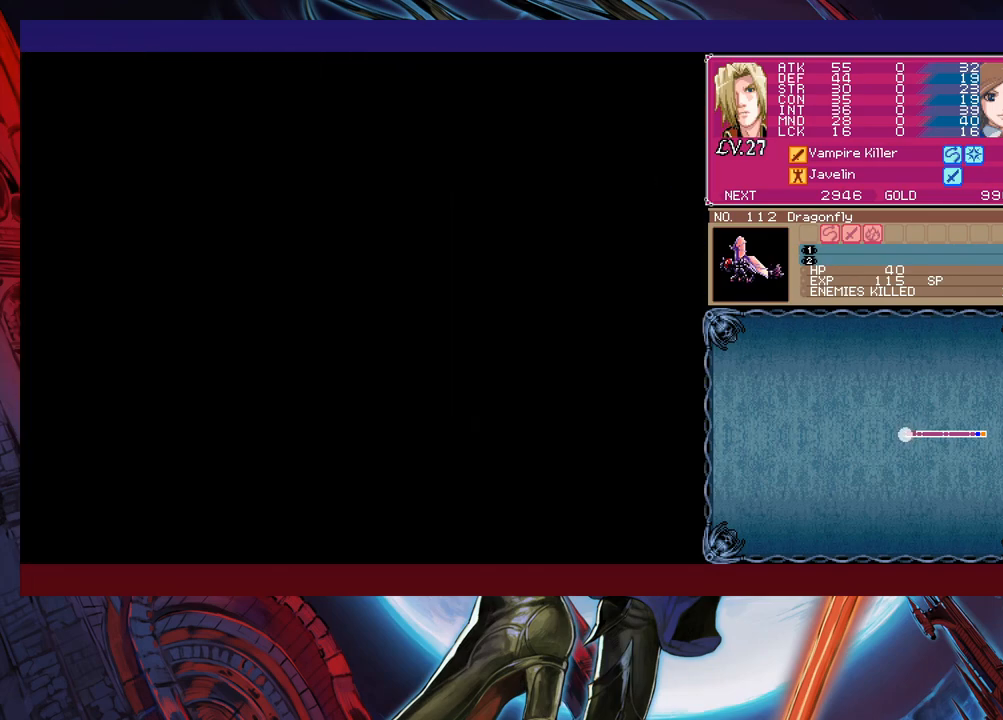
{"buttons": [], "left_stick": "down-left", "events": [[17, "left_stick", "left"], [117, "left_stick", "right"], [167, "Y", "down"], [200, "B", "down"], [217, "Y", "up"], [217, "left_stick", "center"], [267, "B", "up"], [267, "left_stick", "down-left"], [317, "B", "down"], [367, "B", "up"], [450, "B", "down"], [500, "B", "up"]]}